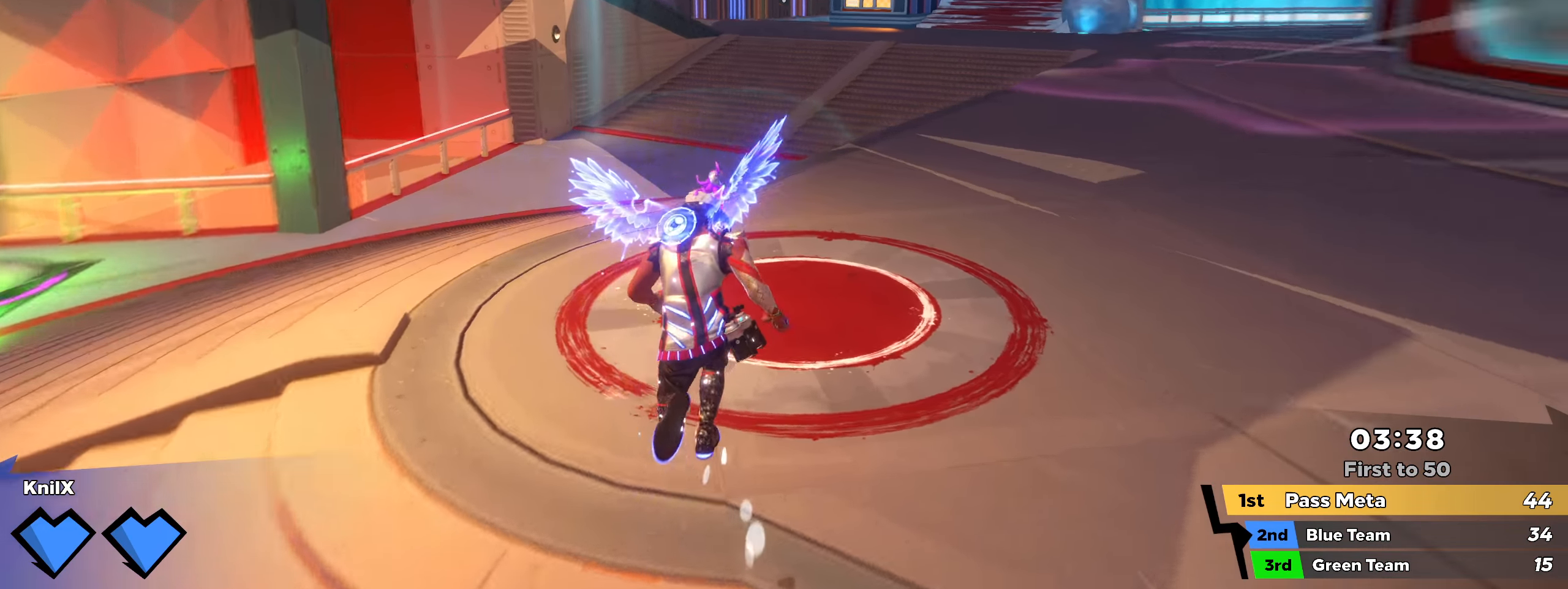
Gameplay with keyboard and mouse; each line is a JSON object with the keys and mouse buttons held at the frame after it. "events" lists presses ("down") and releases ("up") of "a", "alt", "ctrl", "d", "e", "f", "q", "r", "s", "shift", "space", "w", "mouse_left", "mouse_wheel", "mouse_right", "mouse_mb4" and "mouse_mb5" between this image and that frame as [ms after this image, input, new state], when the widget could be followed in between. "mouse_left", "mouse_wheel", "mouse_right", "mouse_mb4", "mouse_mb5" = the "left", "wheel", "right", "mb4", "mb5" buttons of the "mouse" list. No other keys are recorded. "wheel" means that the mouse wheel is clicked or scrolled. Mouse movement is not recorded.
{"keys": ["d", "q", "shift", "w"], "mouse": [], "events": [[59, "a", "down"], [200, "space", "down"], [242, "a", "up"], [325, "shift", "up"], [325, "space", "up"], [350, "d", "down"], [409, "q", "down"], [450, "shift", "down"]]}
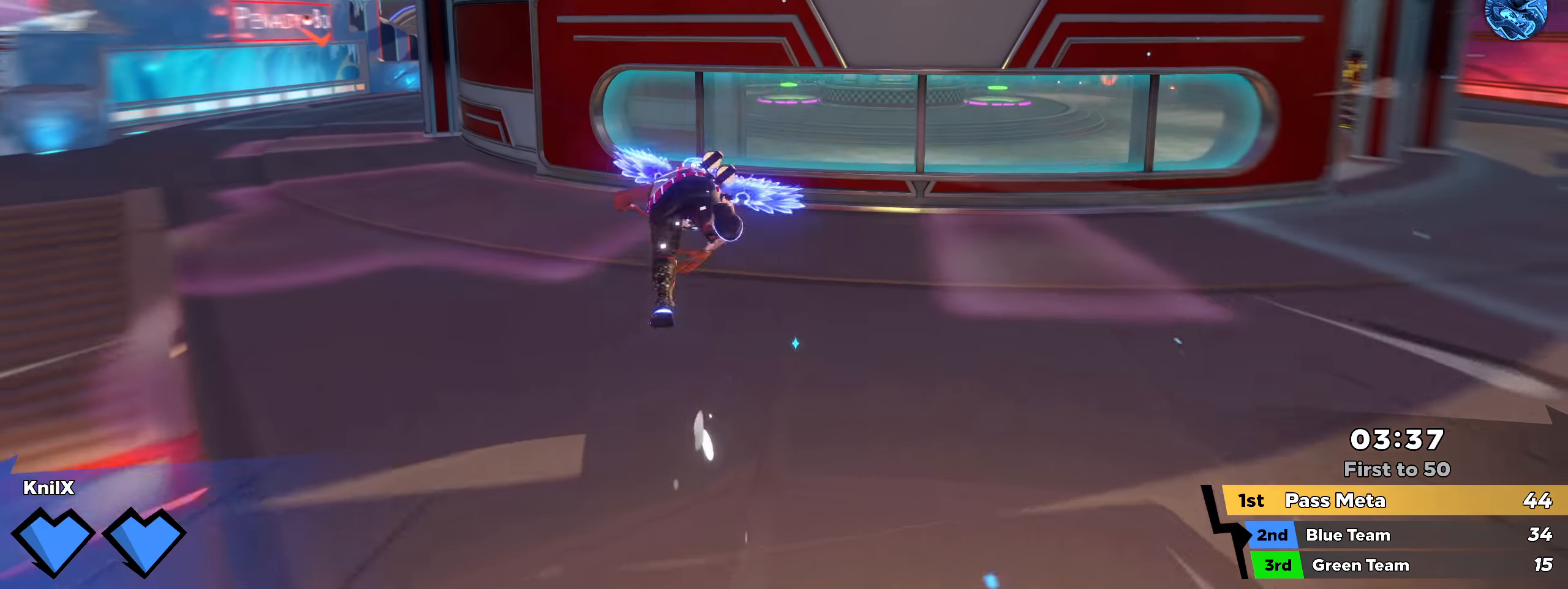
{"keys": ["shift", "w"], "mouse": [], "events": [[25, "q", "up"], [50, "shift", "up"], [92, "w", "up"], [125, "d", "up"], [175, "a", "down"], [175, "s", "down"], [192, "s", "up"], [225, "shift", "down"], [259, "w", "down"], [367, "a", "up"]]}
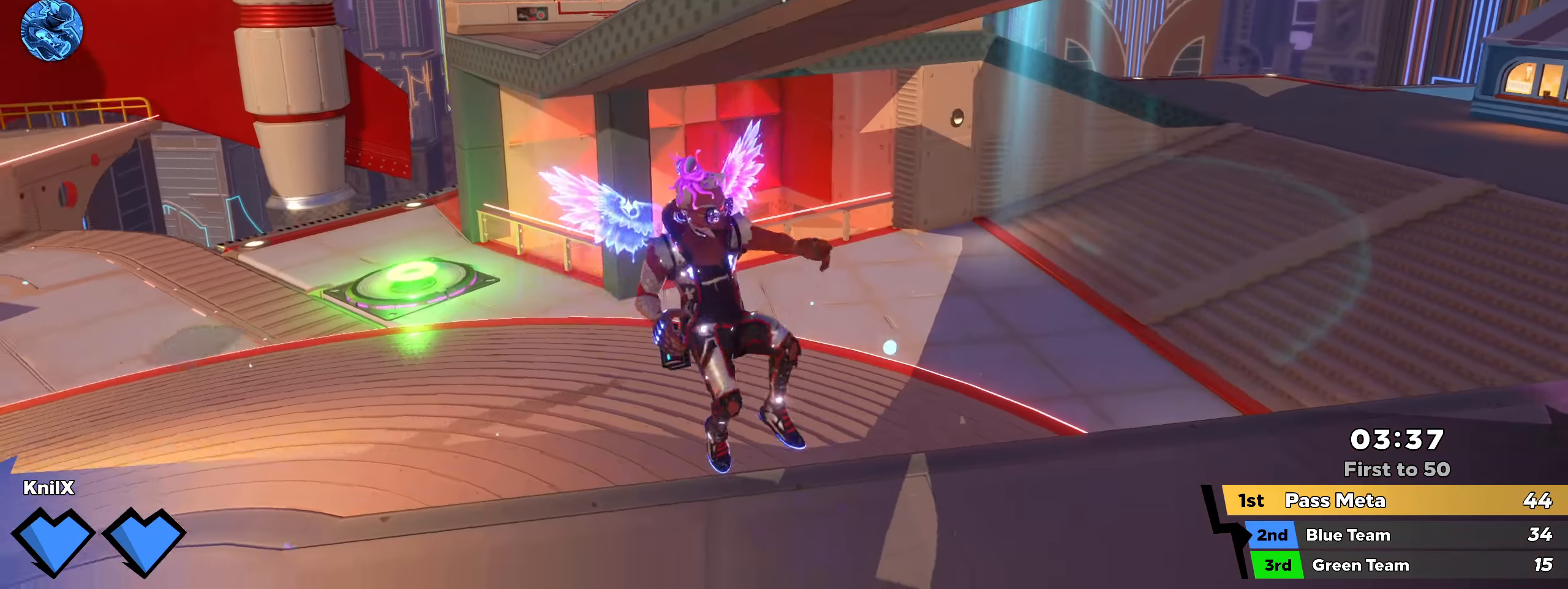
{"keys": ["shift", "w"], "mouse": [], "events": [[275, "space", "down"], [400, "space", "up"]]}
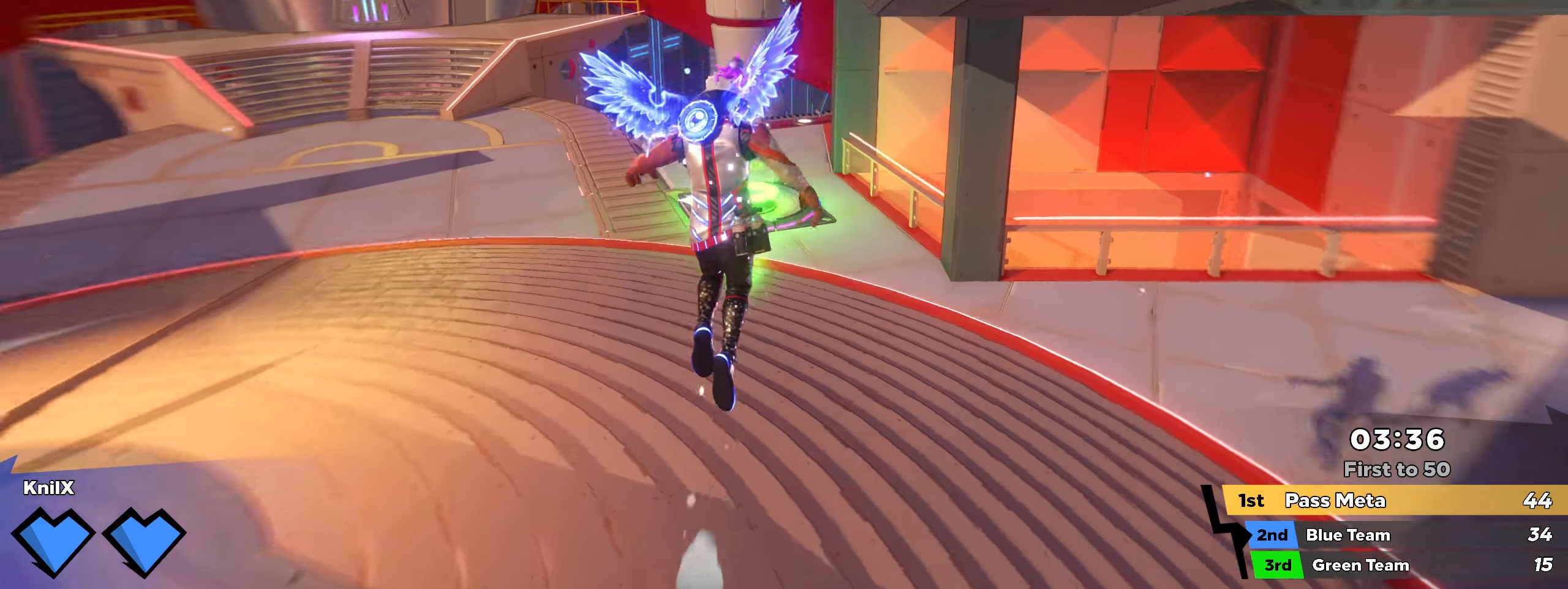
{"keys": ["shift", "w"], "mouse": [], "events": [[84, "shift", "up"], [167, "a", "down"], [184, "shift", "down"], [409, "a", "up"]]}
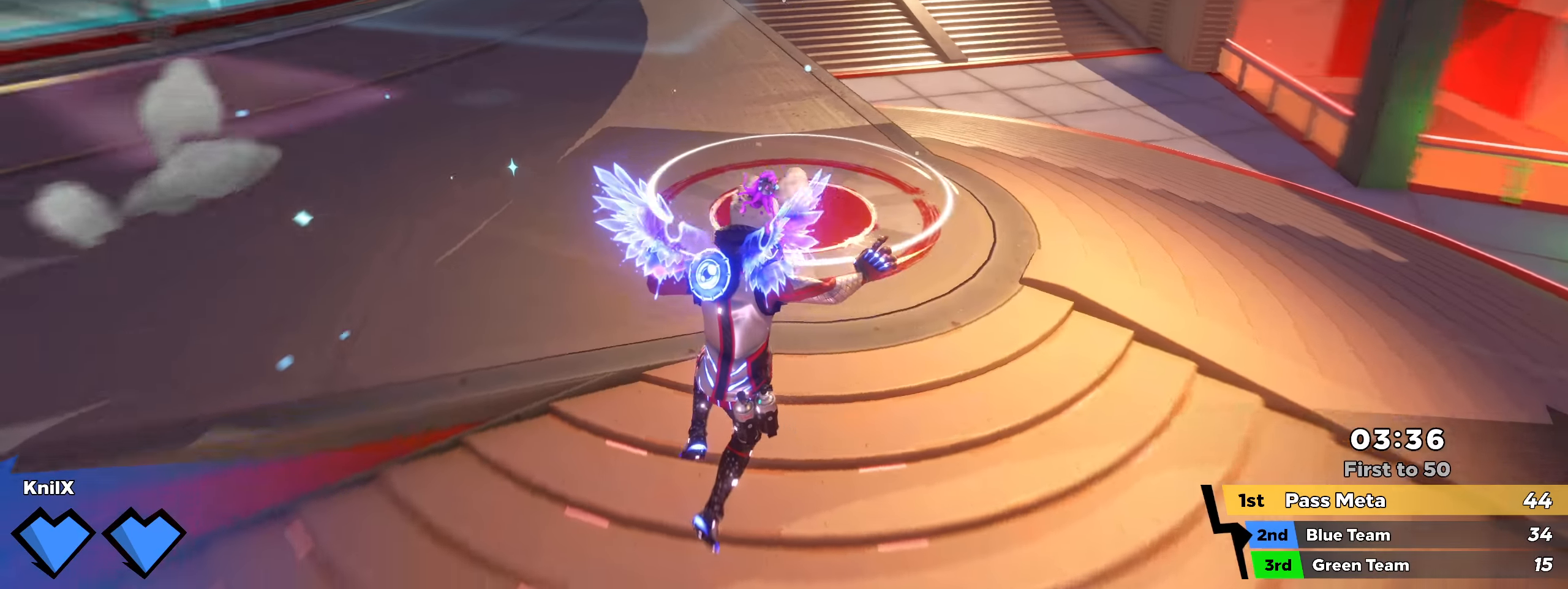
{"keys": ["shift", "w"], "mouse": [], "events": [[117, "shift", "up"], [217, "shift", "down"], [309, "shift", "up"], [400, "shift", "down"]]}
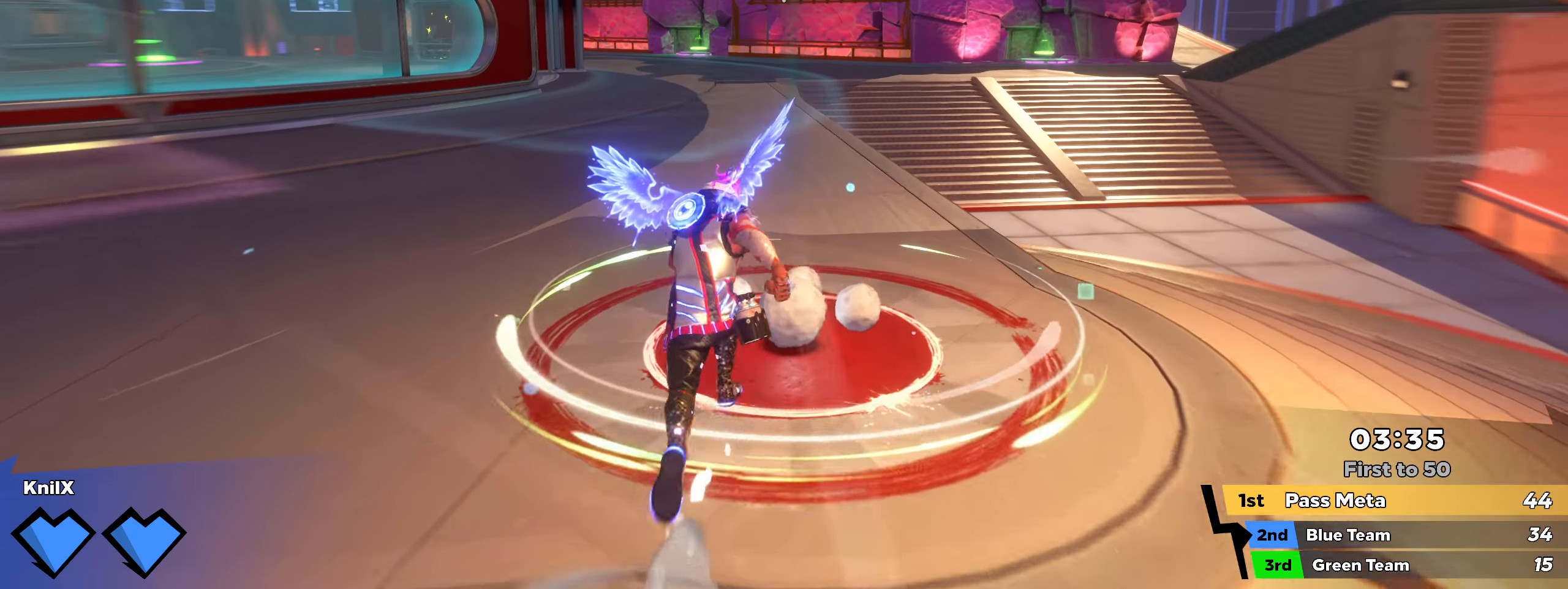
{"keys": ["shift", "space", "w"], "mouse": [], "events": [[42, "d", "down"], [242, "d", "up"], [400, "space", "down"]]}
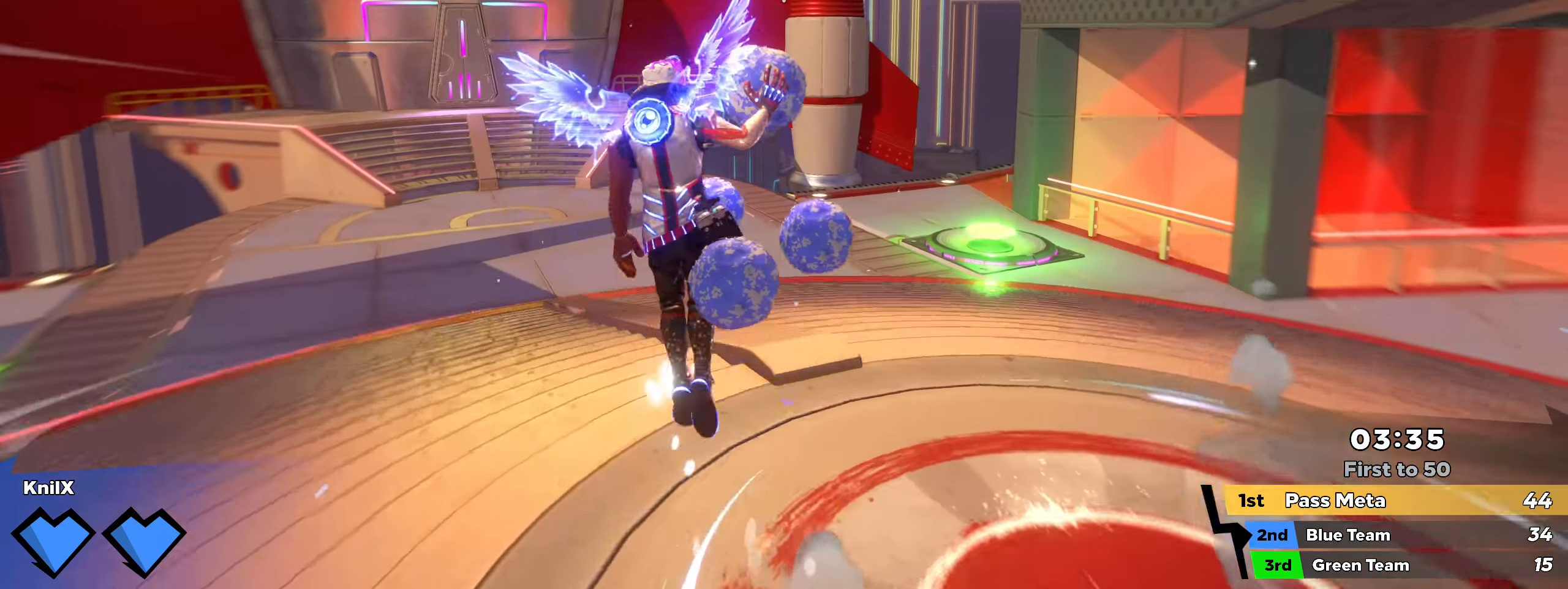
{"keys": ["shift", "w"], "mouse": [], "events": [[75, "space", "up"], [125, "shift", "up"], [242, "shift", "down"], [350, "shift", "up"], [384, "shift", "down"]]}
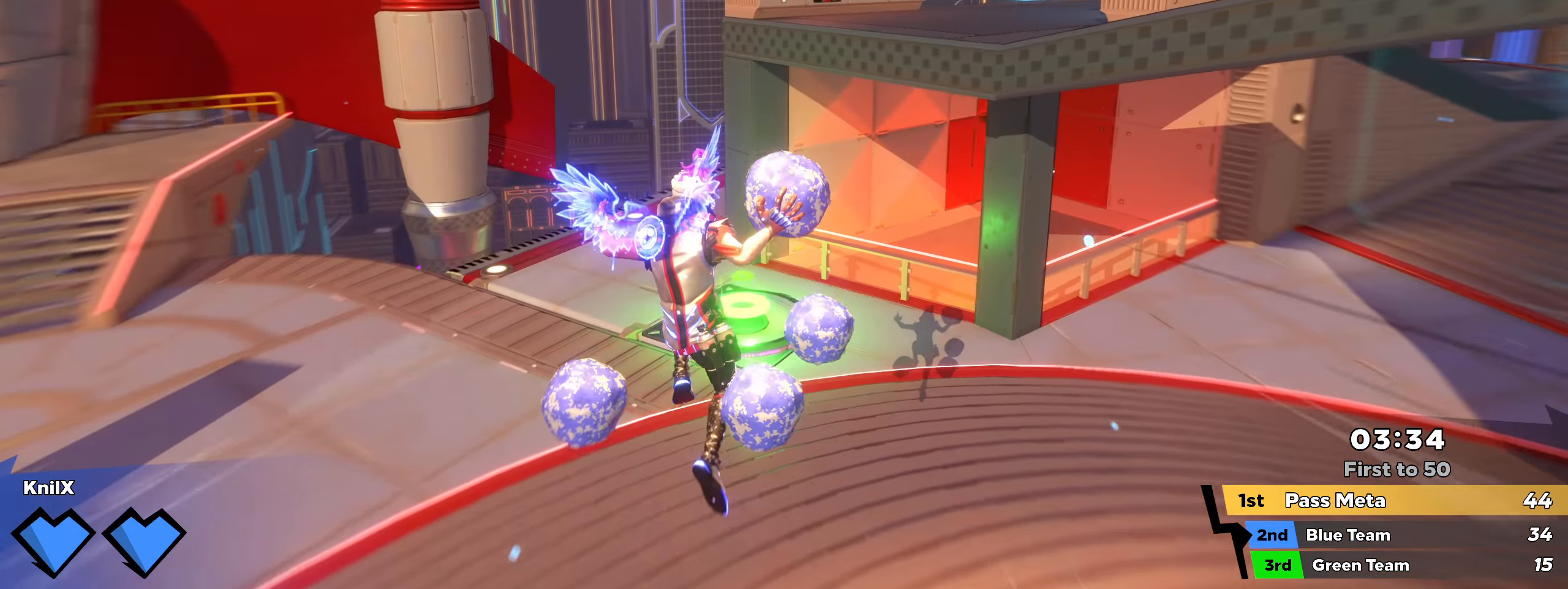
{"keys": ["ctrl", "shift", "w"], "mouse": [], "events": [[417, "ctrl", "down"]]}
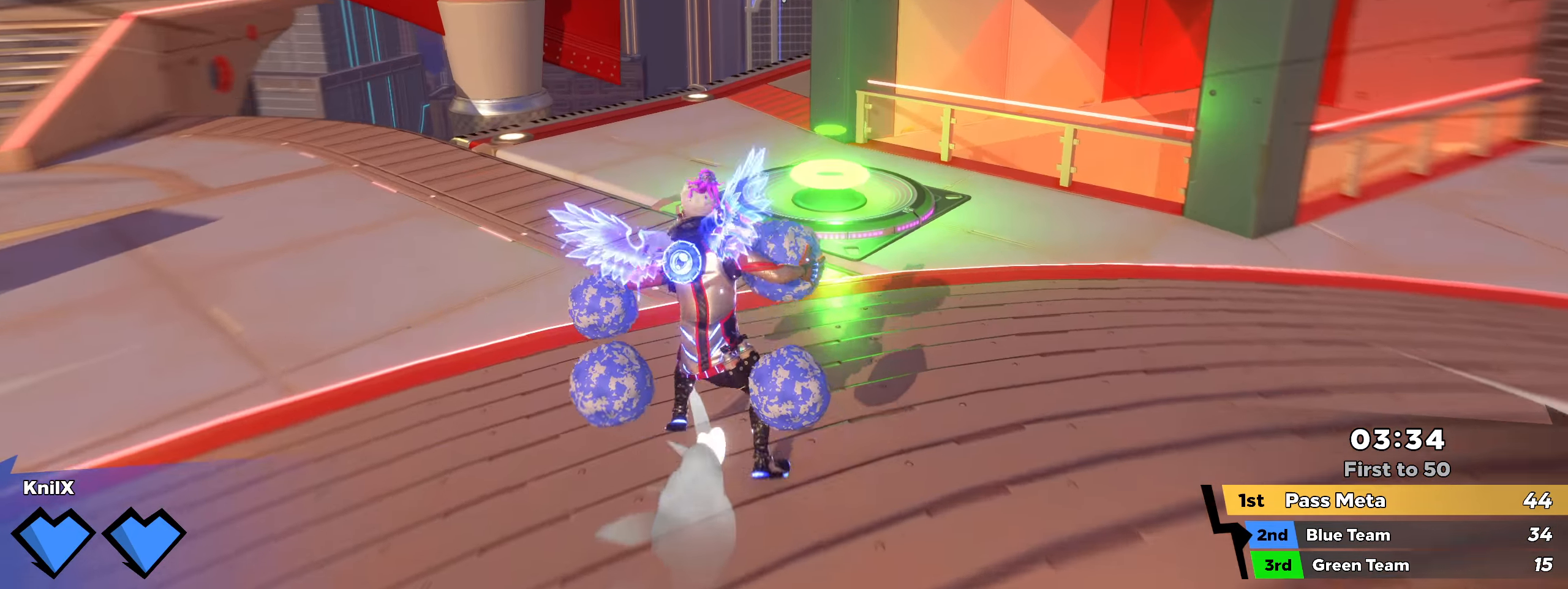
{"keys": ["shift", "w"], "mouse": [], "events": [[42, "ctrl", "up"]]}
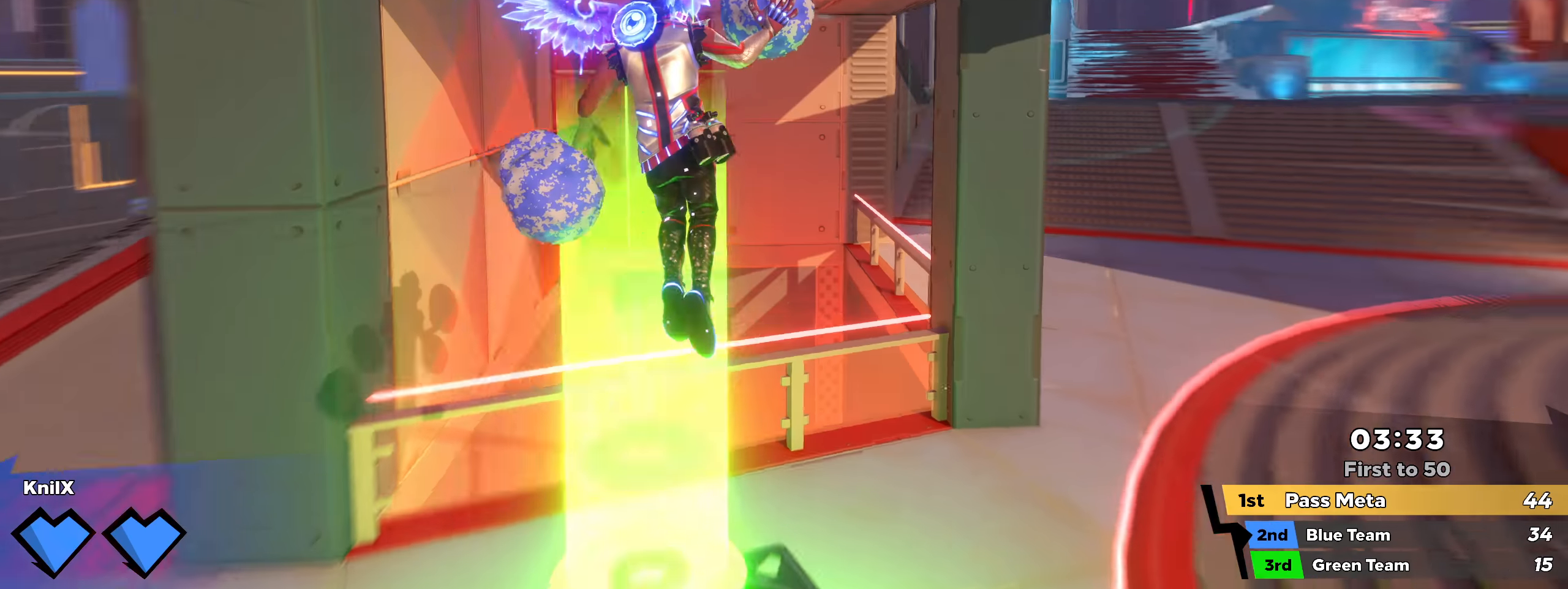
{"keys": ["d", "w"], "mouse": [], "events": [[133, "shift", "up"], [241, "shift", "down"], [283, "q", "down"], [325, "shift", "up"], [375, "q", "up"], [425, "d", "down"], [450, "shift", "down"], [500, "shift", "up"]]}
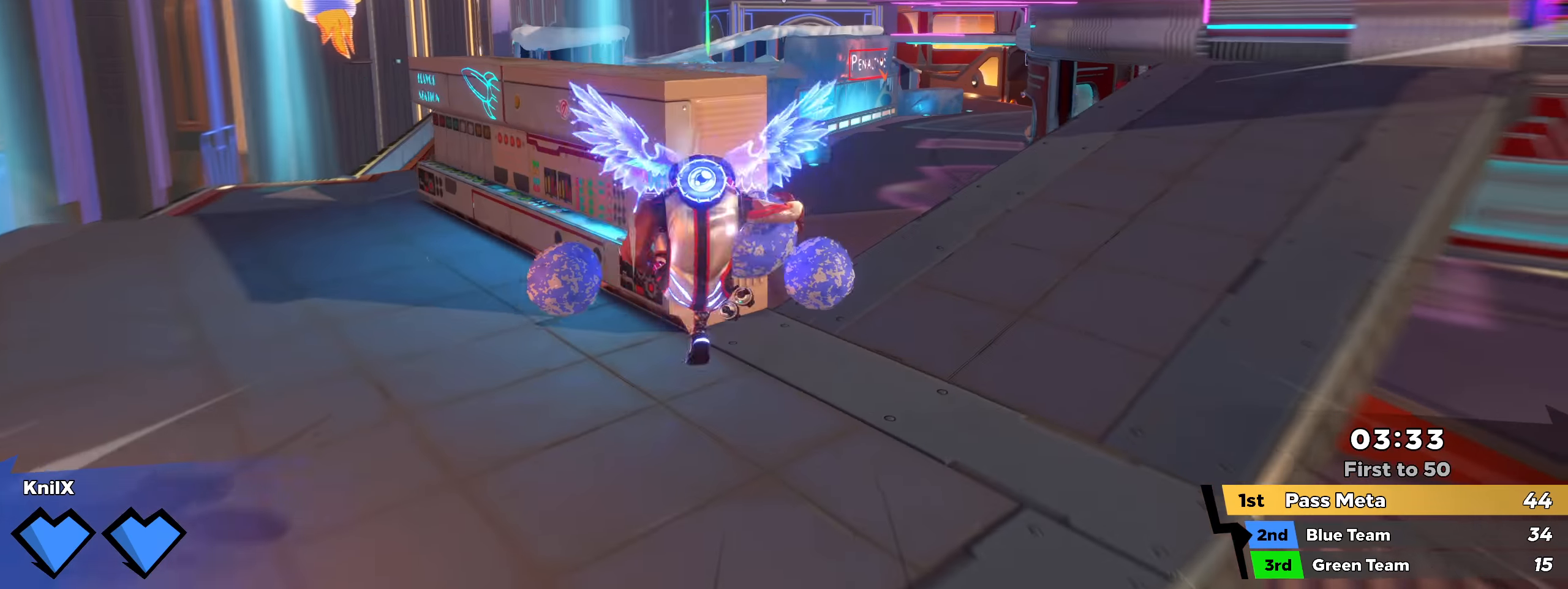
{"keys": ["shift", "space", "w"], "mouse": [], "events": [[75, "shift", "down"], [375, "d", "up"], [400, "space", "down"]]}
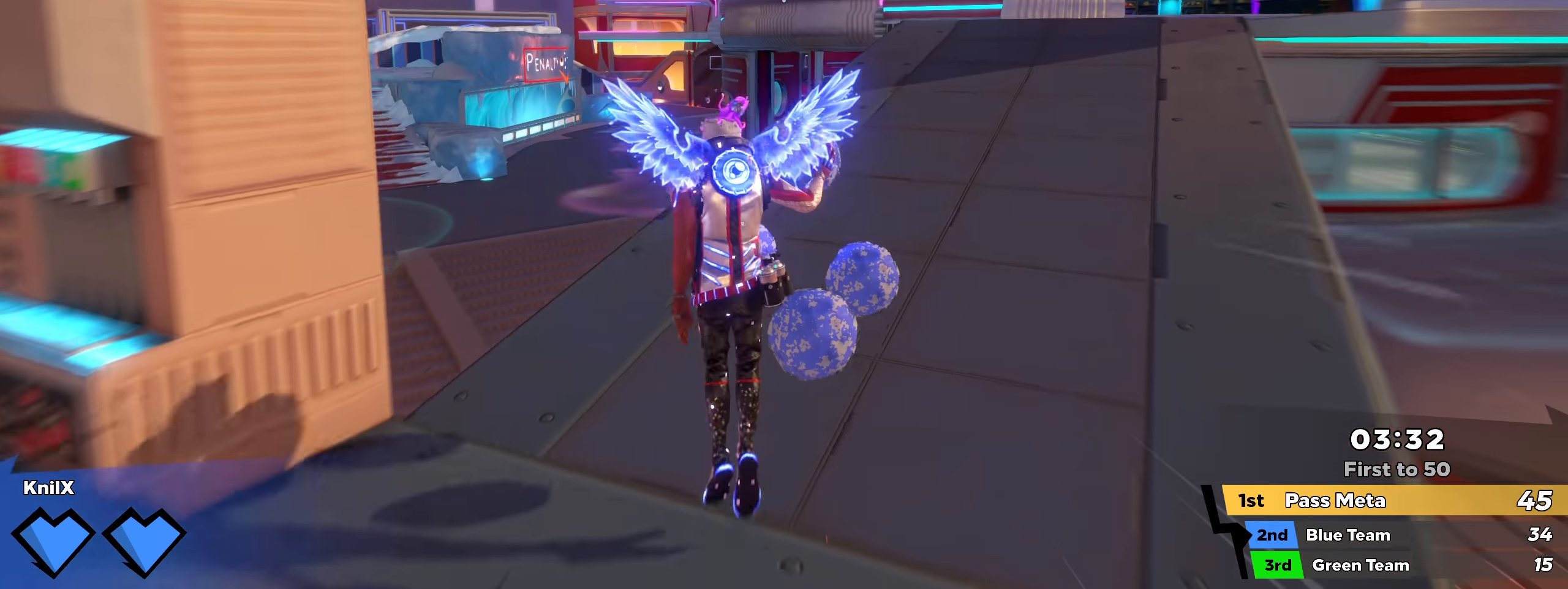
{"keys": ["d", "shift", "w"], "mouse": [], "events": [[33, "space", "up"], [75, "shift", "up"], [133, "d", "down"], [166, "q", "down"], [191, "shift", "down"], [250, "shift", "up"], [275, "q", "up"], [350, "shift", "down"]]}
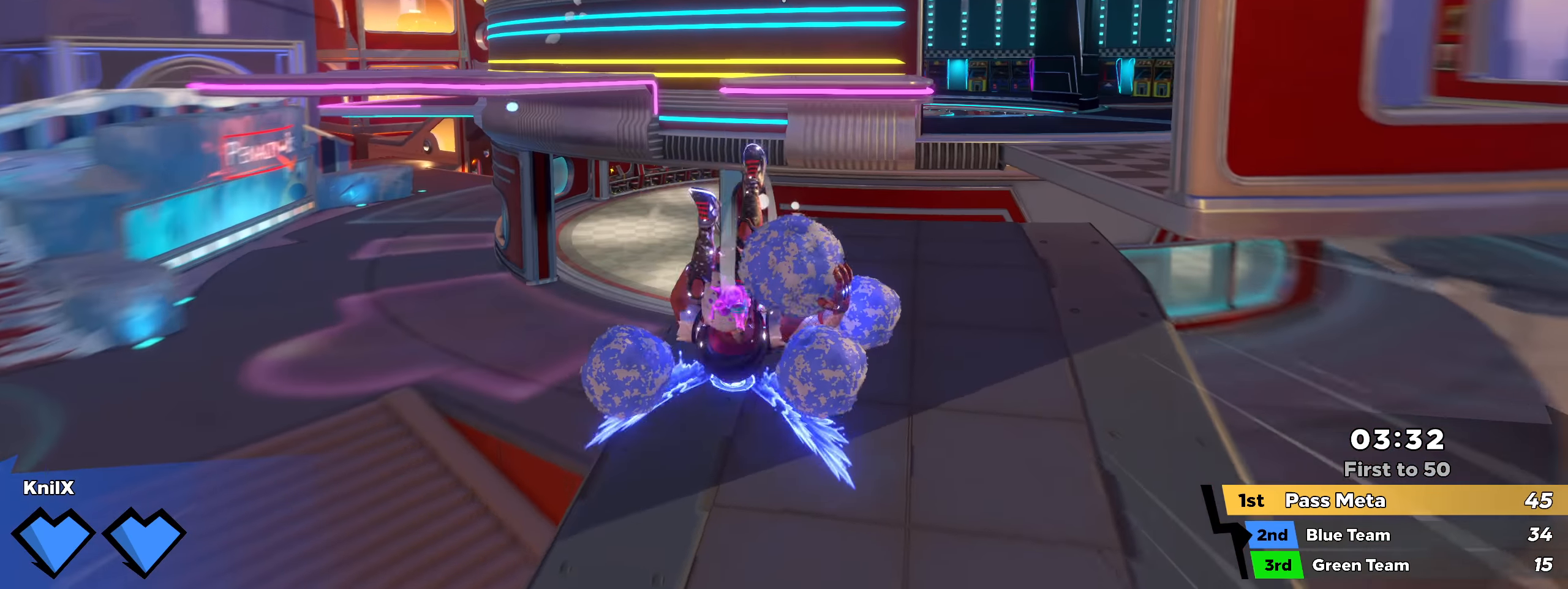
{"keys": ["w"], "mouse": [], "events": [[33, "d", "up"], [475, "shift", "up"]]}
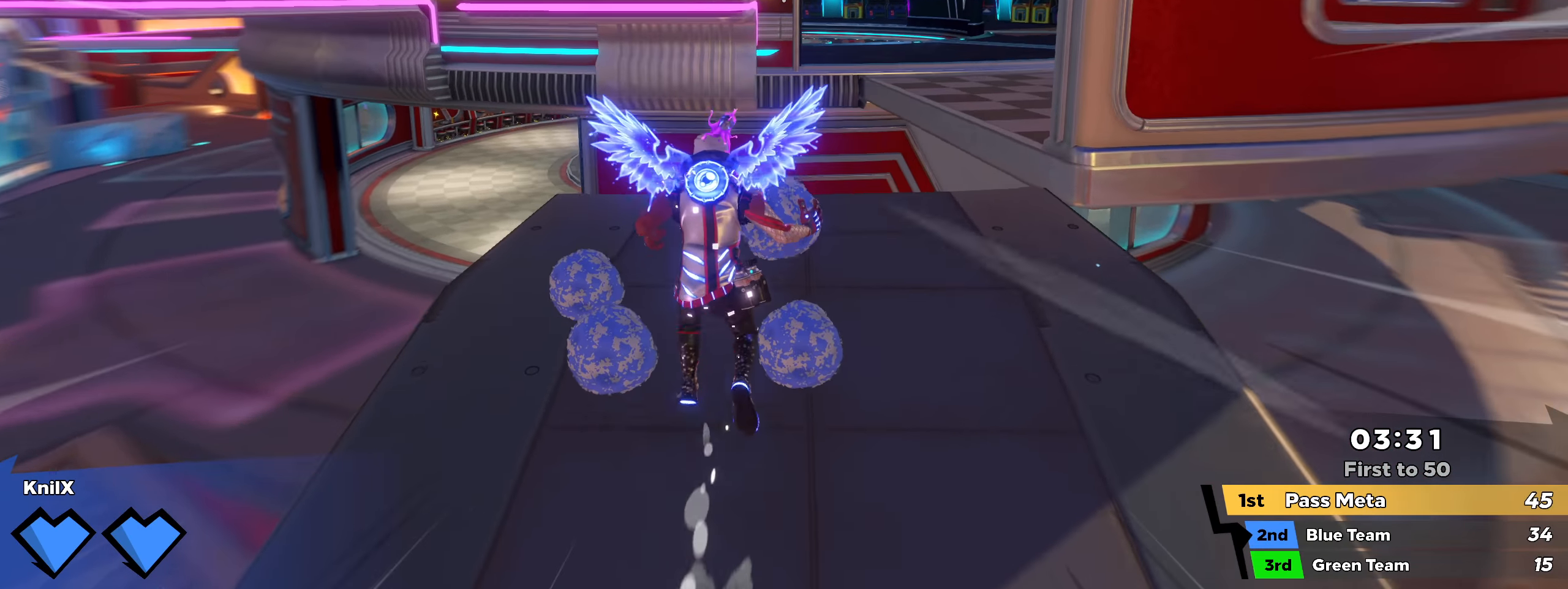
{"keys": ["shift", "space", "w"], "mouse": [], "events": [[83, "shift", "down"], [366, "space", "down"]]}
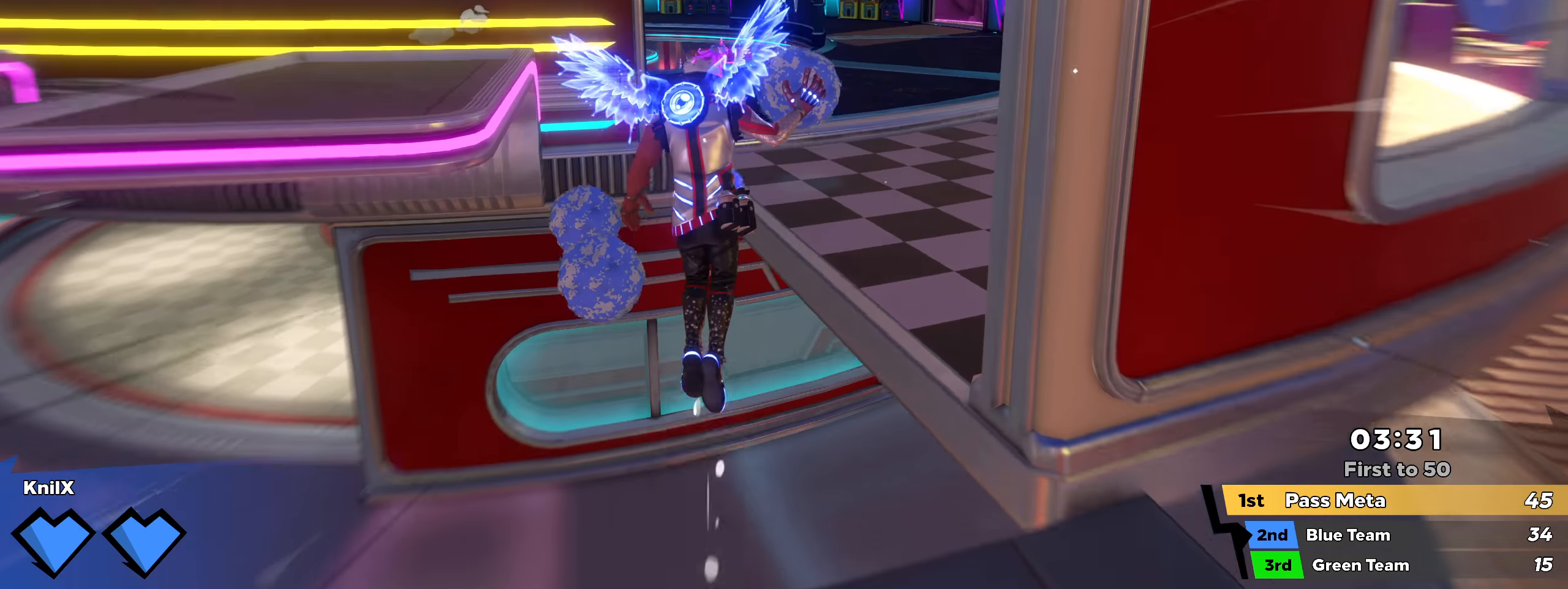
{"keys": ["w"], "mouse": [], "events": [[25, "space", "up"], [225, "shift", "up"], [416, "mouse_wheel", "down"], [491, "mouse_wheel", "up"]]}
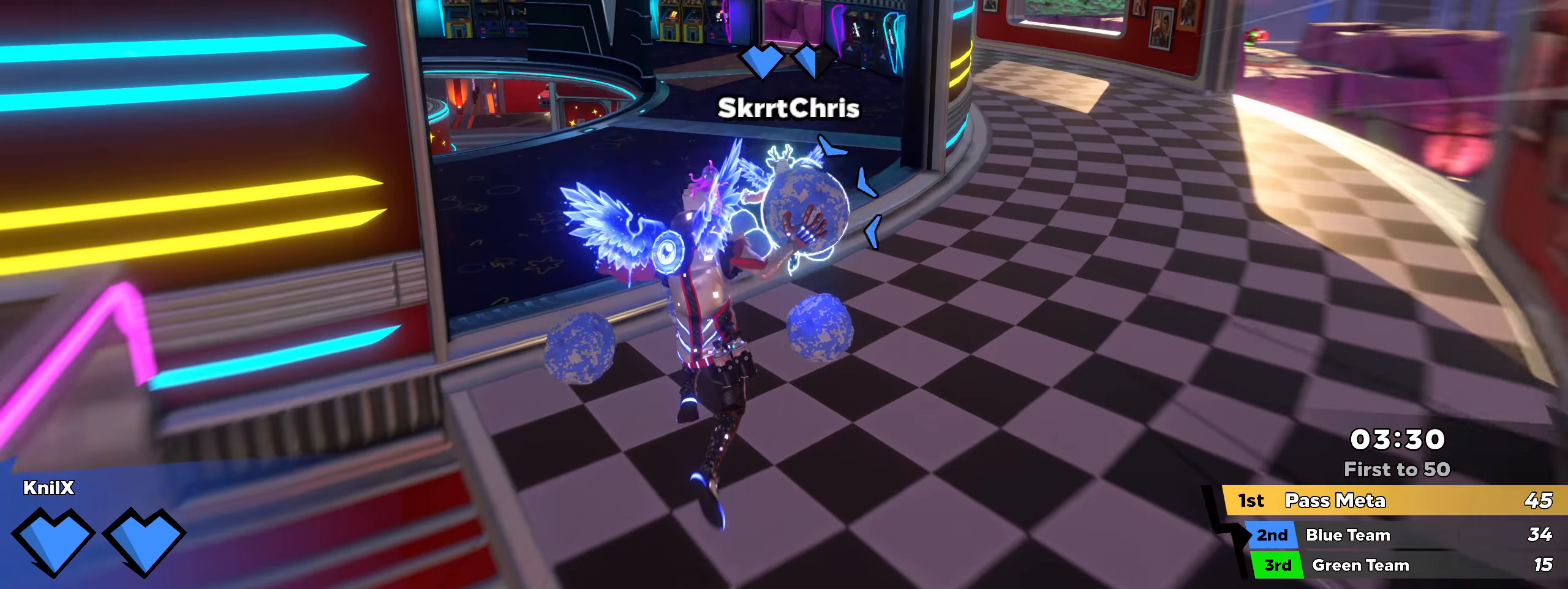
{"keys": ["d", "w"], "mouse": [], "events": [[16, "shift", "down"], [116, "space", "down"], [200, "q", "down"], [283, "space", "up"], [325, "q", "up"], [350, "d", "down"], [391, "shift", "up"]]}
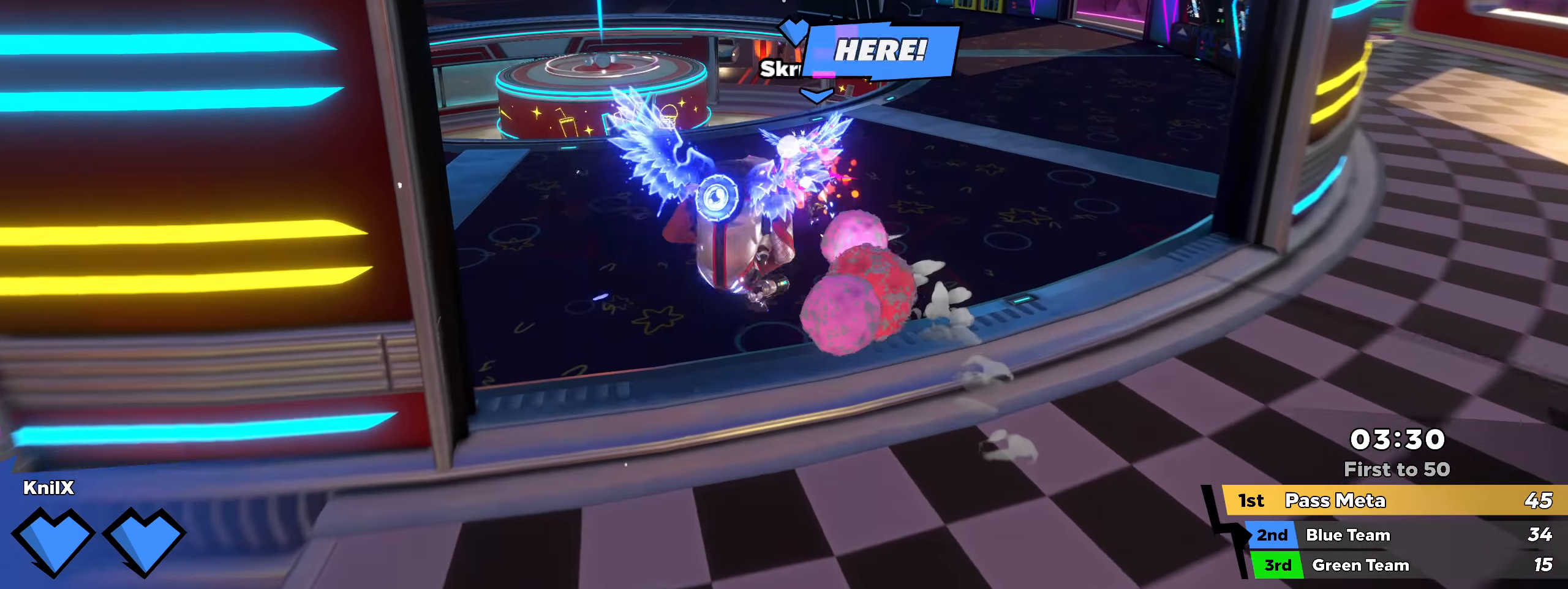
{"keys": ["shift", "w"], "mouse": [], "events": [[16, "shift", "down"], [58, "d", "up"], [141, "shift", "up"], [258, "shift", "down"]]}
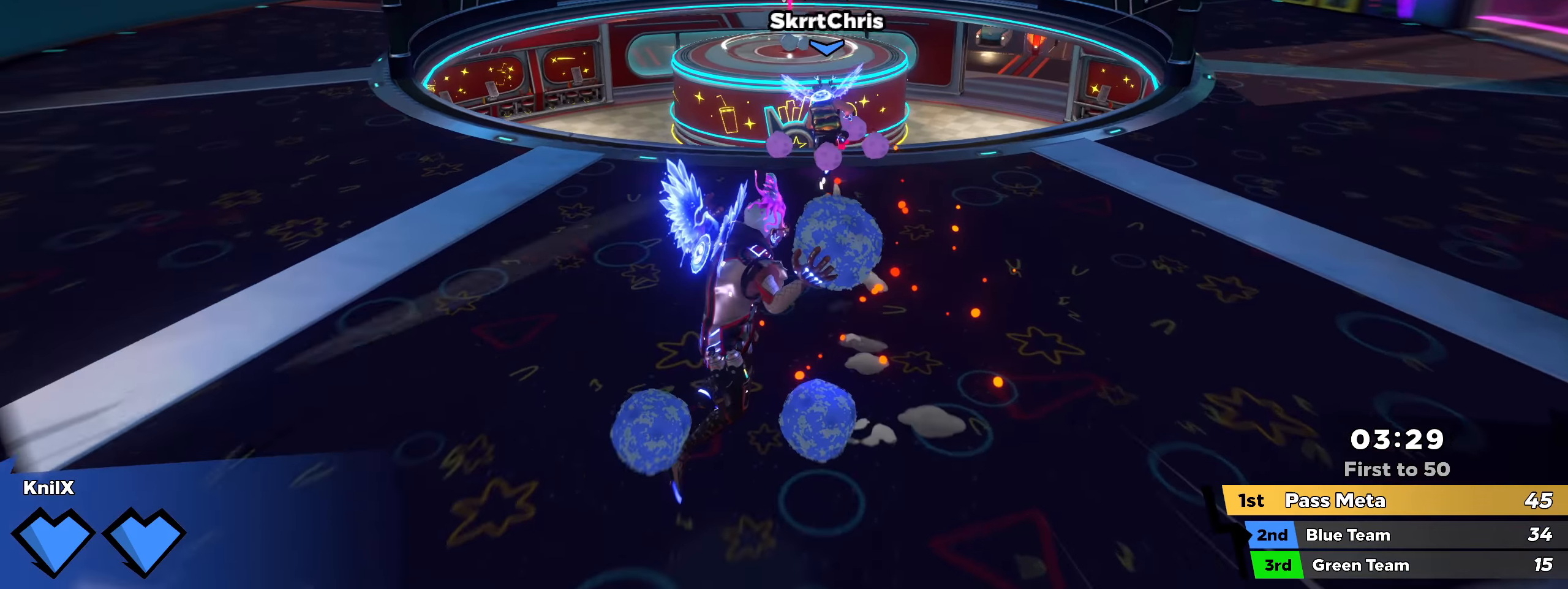
{"keys": ["shift", "w"], "mouse": [], "events": [[66, "shift", "up"], [175, "shift", "down"], [250, "shift", "up"], [350, "shift", "down"]]}
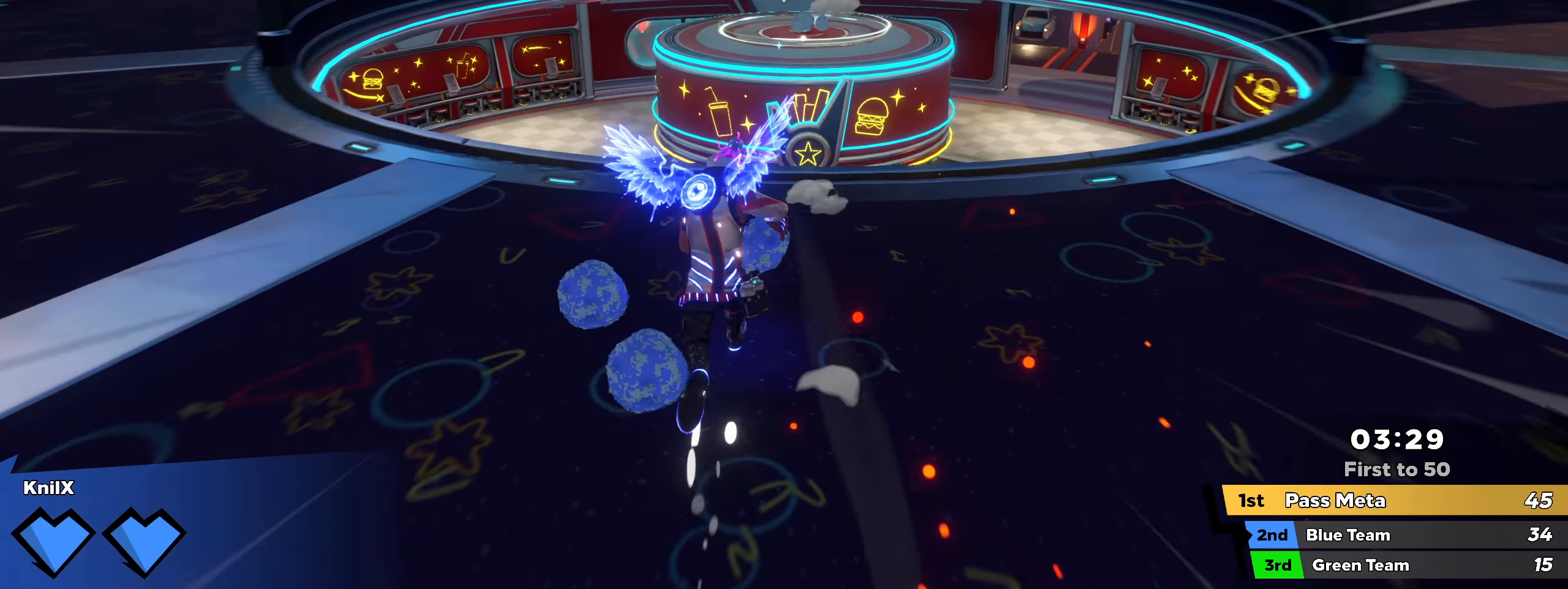
{"keys": ["q", "shift", "w"], "mouse": [], "events": [[225, "space", "down"], [258, "d", "down"], [332, "d", "up"], [357, "space", "up"], [432, "q", "down"]]}
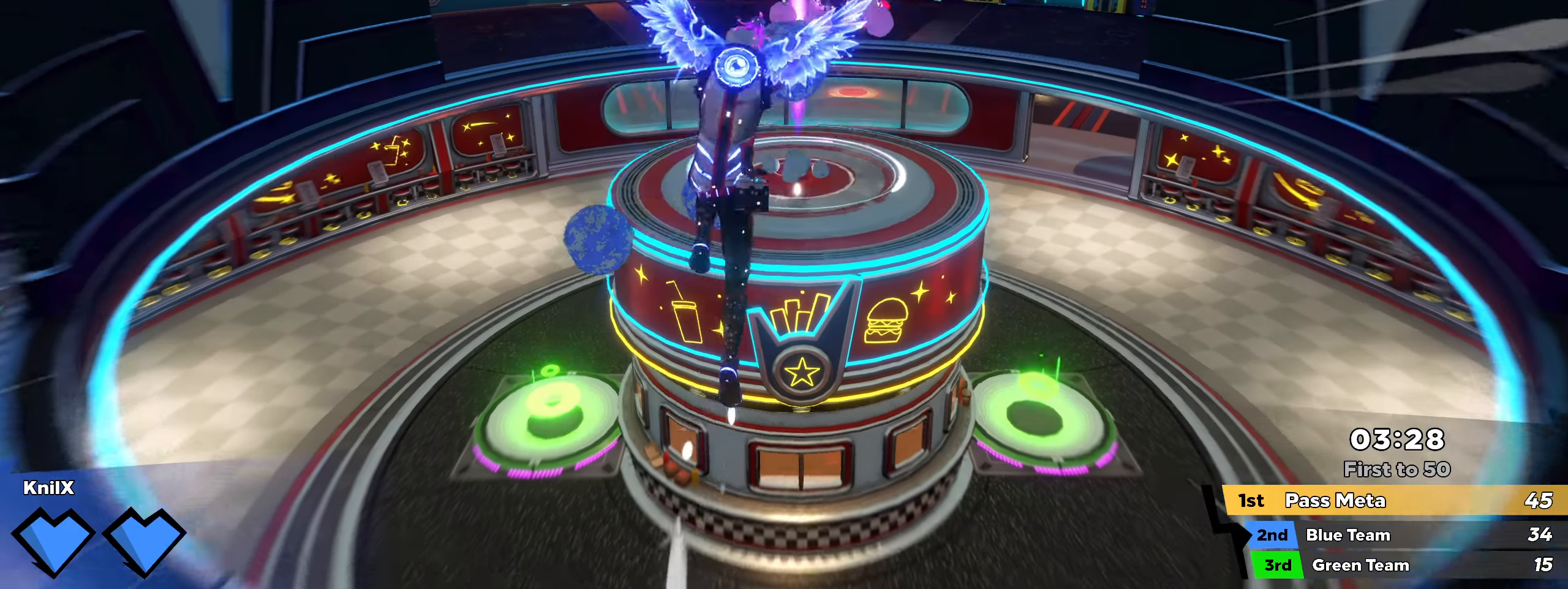
{"keys": ["shift", "w"], "mouse": [], "events": [[58, "q", "up"], [133, "shift", "up"], [233, "shift", "down"], [325, "shift", "up"], [425, "shift", "down"]]}
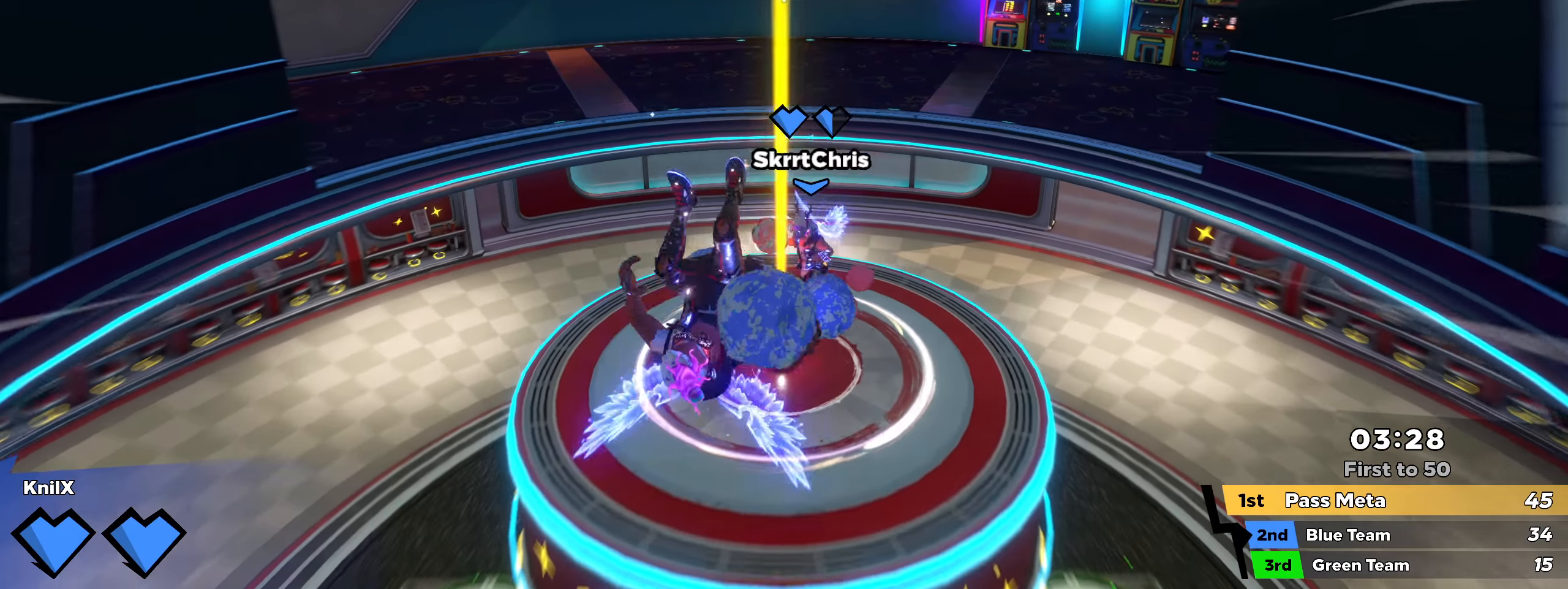
{"keys": ["shift", "w"], "mouse": [], "events": [[8, "shift", "up"], [100, "shift", "down"], [192, "shift", "up"], [283, "shift", "down"]]}
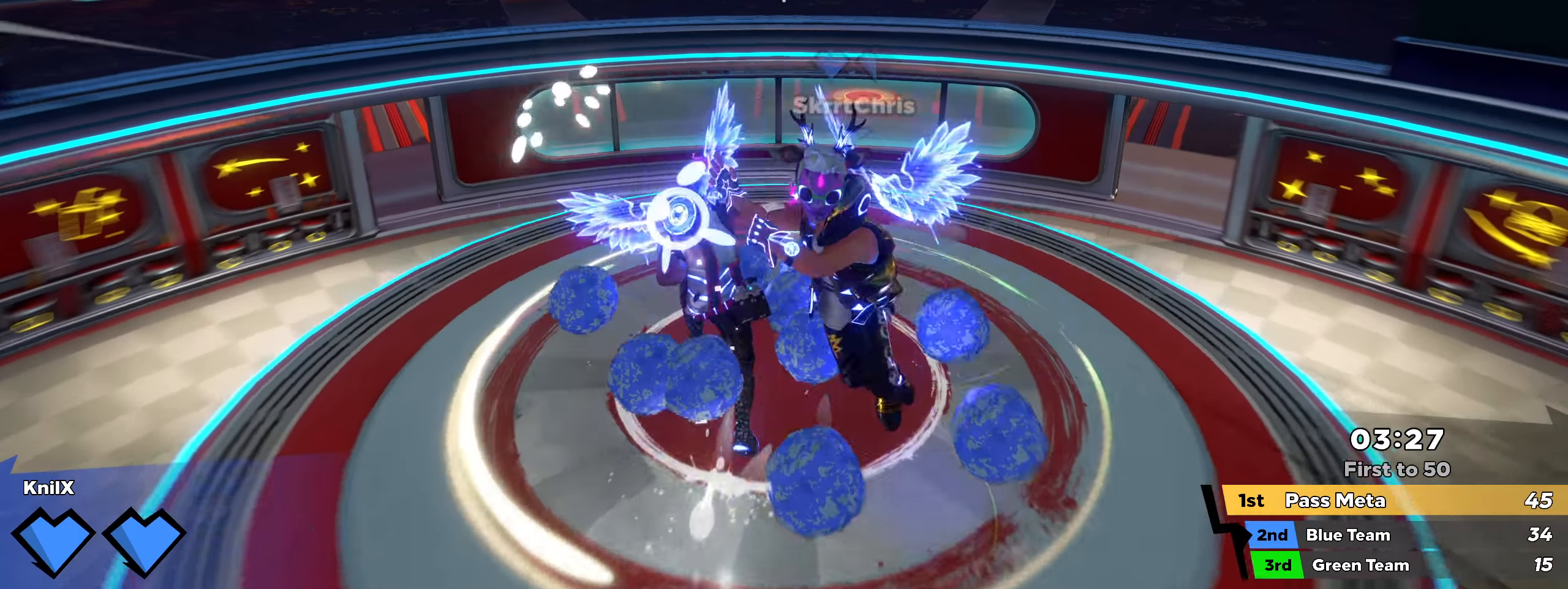
{"keys": ["shift", "w"], "mouse": [], "events": [[117, "a", "down"], [133, "shift", "up"], [192, "w", "up"], [242, "a", "up"], [350, "d", "down"], [450, "w", "down"], [458, "shift", "down"], [500, "d", "up"]]}
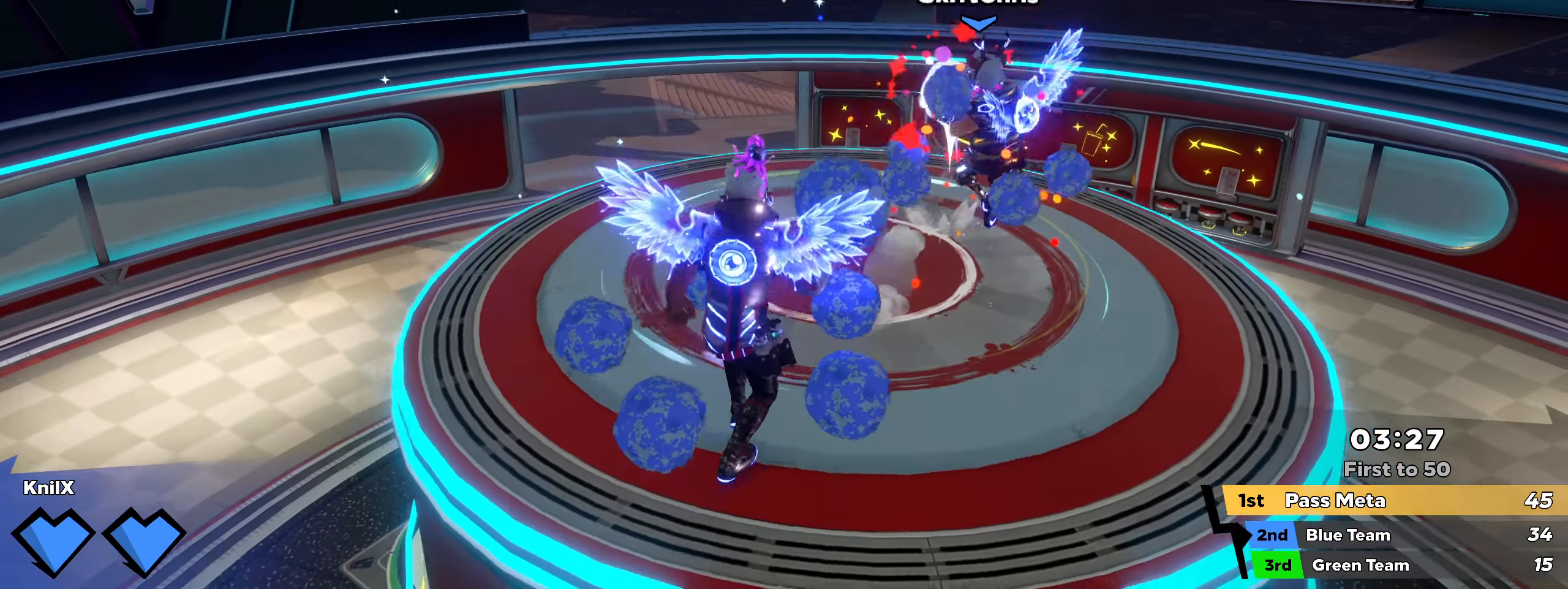
{"keys": ["d", "shift", "w"], "mouse": [], "events": [[133, "mouse_wheel", "down"], [175, "shift", "up"], [208, "d", "down"], [250, "mouse_wheel", "up"], [300, "d", "up"], [375, "d", "down"], [417, "shift", "down"]]}